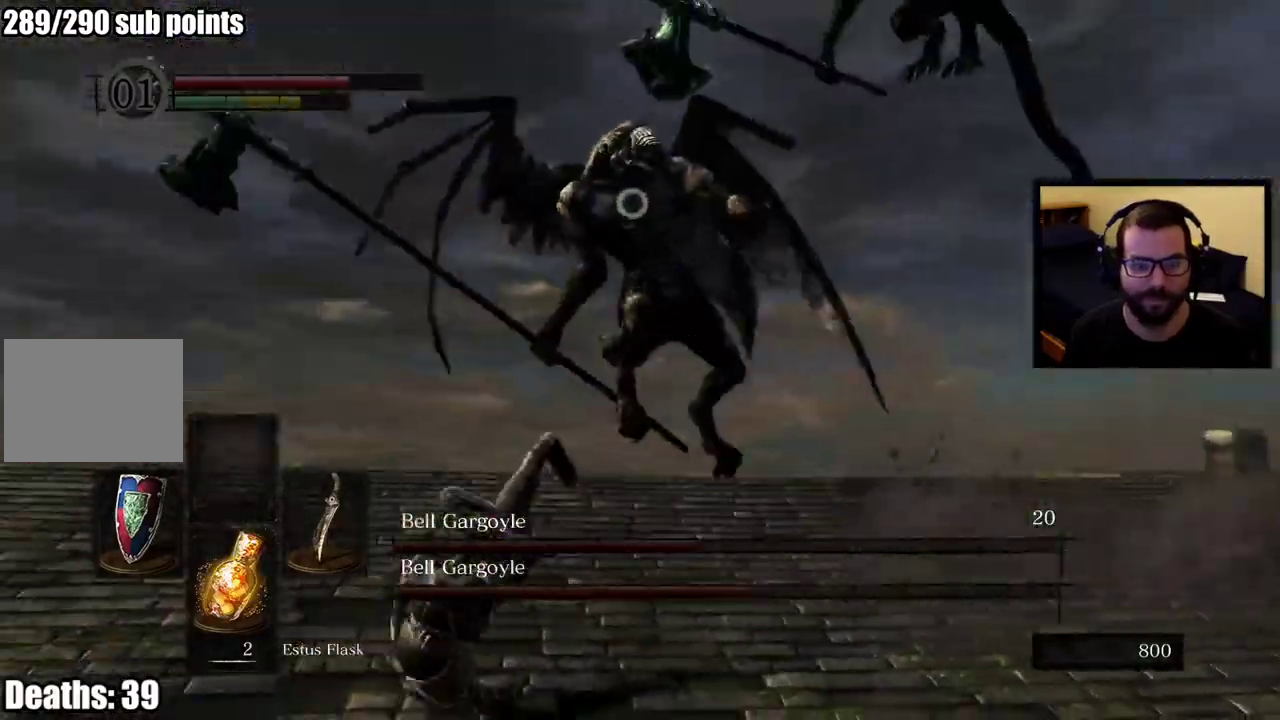
Gameplay with a controller (PlayStation layout); each line is a JSON object with the inputs held at the frame after it. "events" lists button and stick changes between this image and that frame as [ms after this image, input, new state], when the widget could be followed in between. This overlay highlights the sticks when they move; stick clicks (L3 R3) are not distinguishable. Not read: L1.
{"buttons": [], "left_stick": "left", "right_stick": "center"}
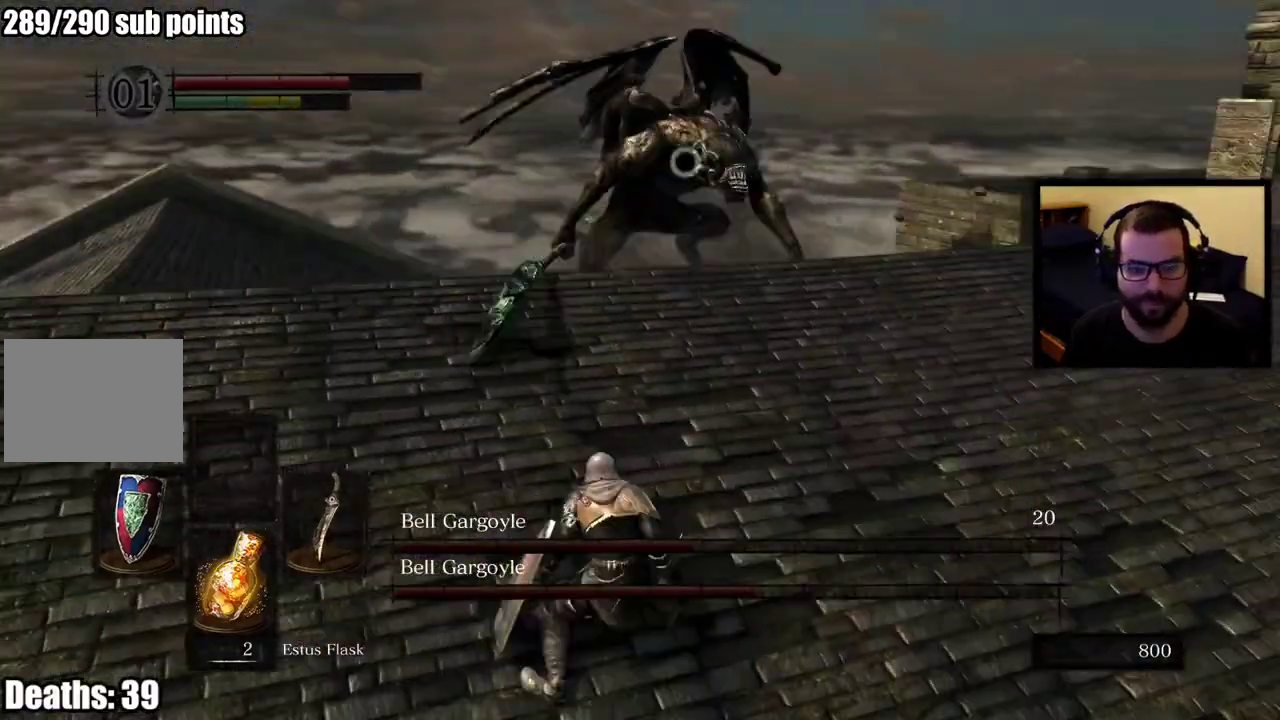
{"buttons": [], "left_stick": "down-left", "right_stick": "center", "events": [[50, "left_stick", "down-left"]]}
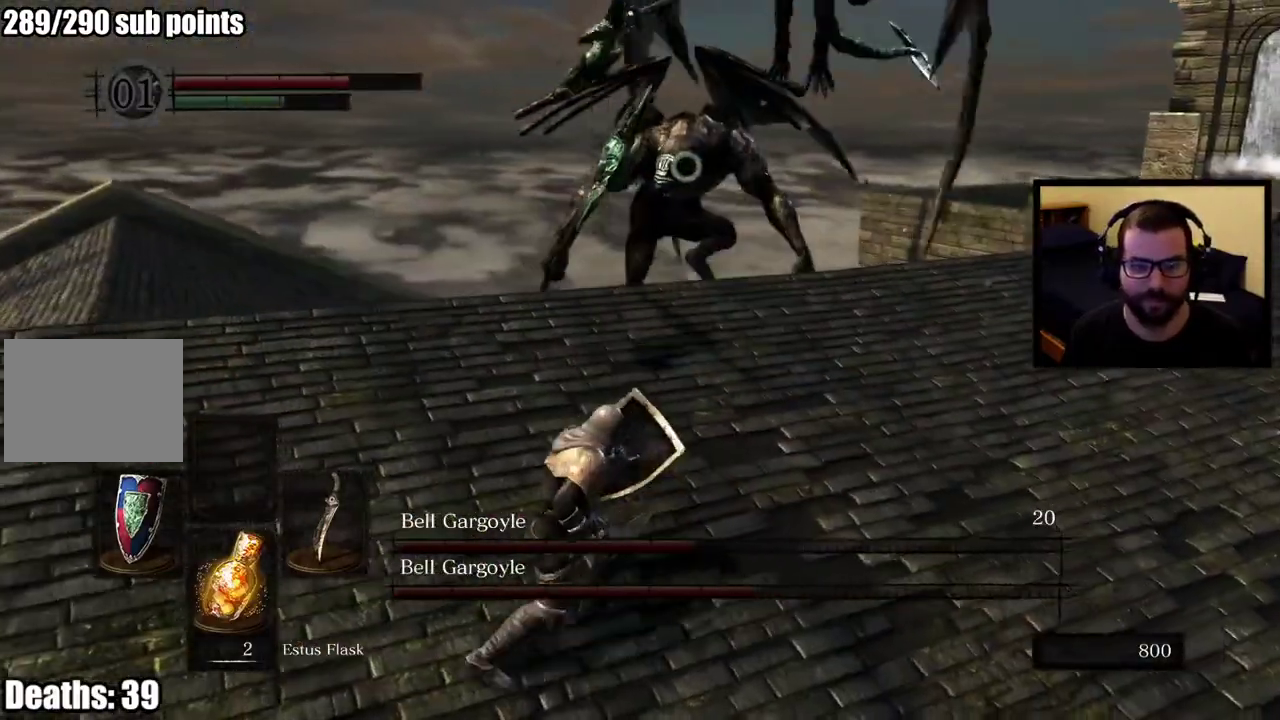
{"buttons": [], "left_stick": "down-left", "right_stick": "center", "events": []}
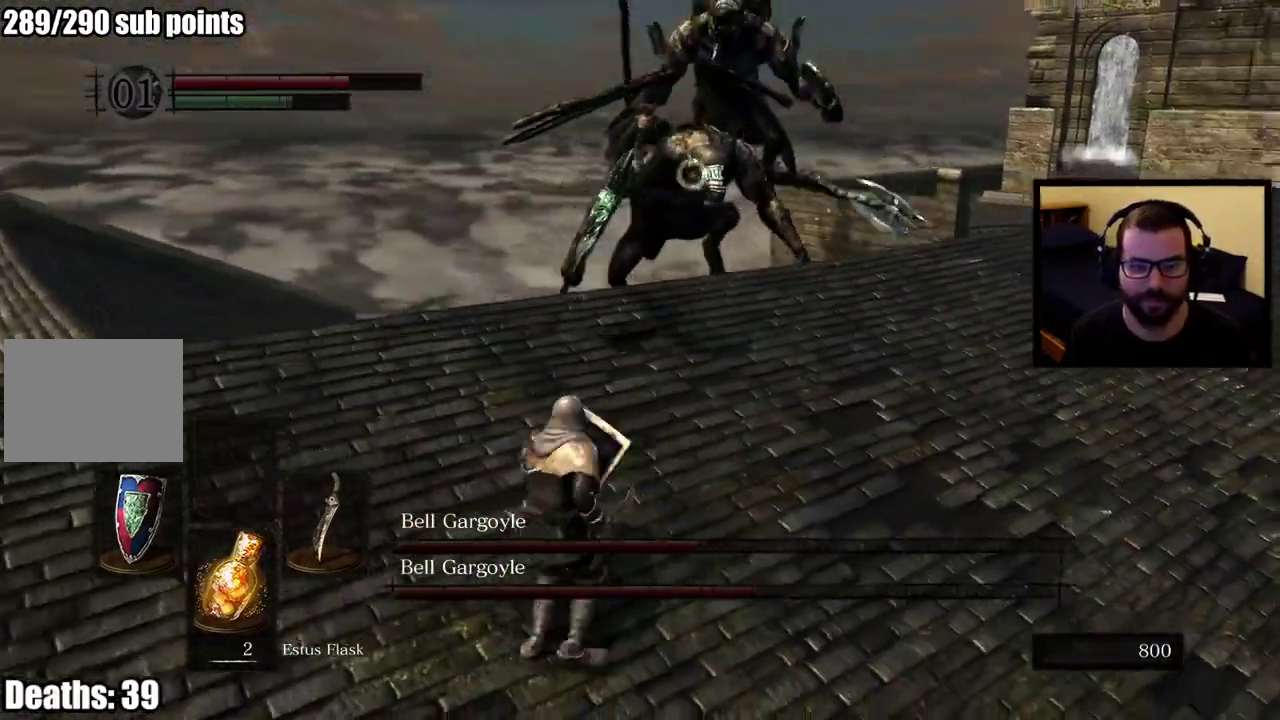
{"buttons": [], "left_stick": "down-left", "right_stick": "center", "events": []}
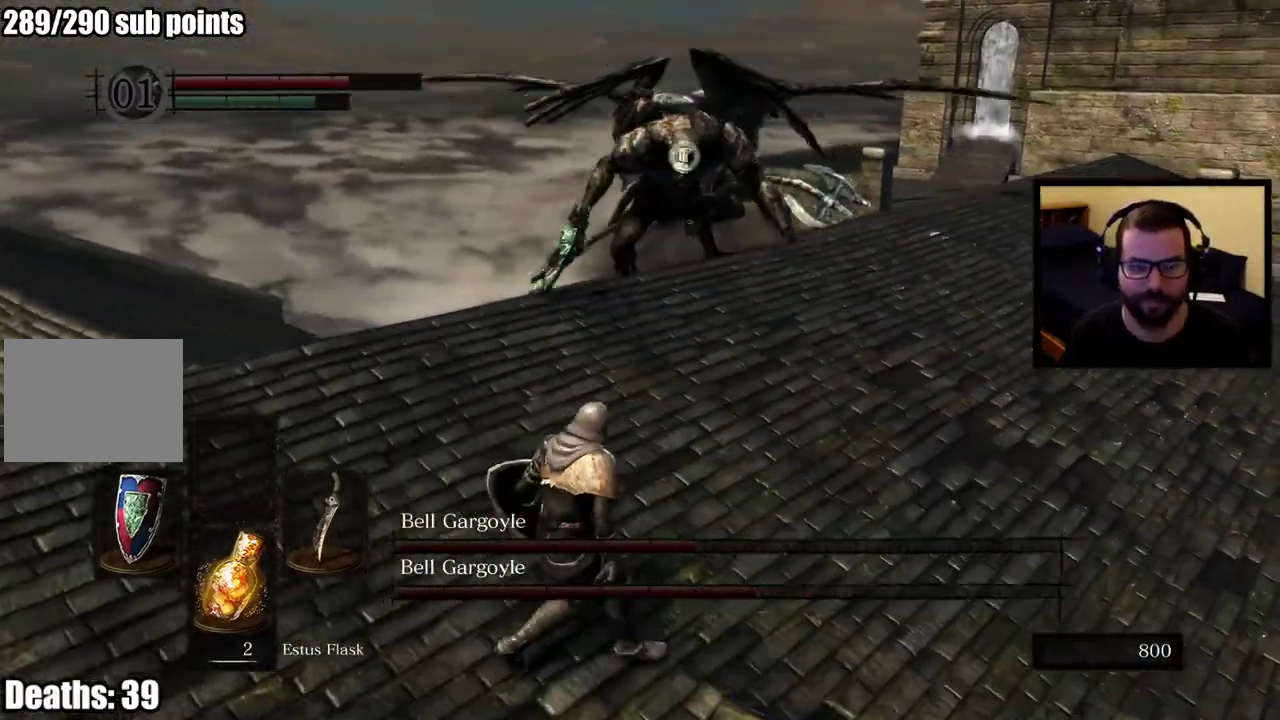
{"buttons": [], "left_stick": "up-left", "right_stick": "center", "events": [[250, "left_stick", "left"], [417, "left_stick", "up-left"]]}
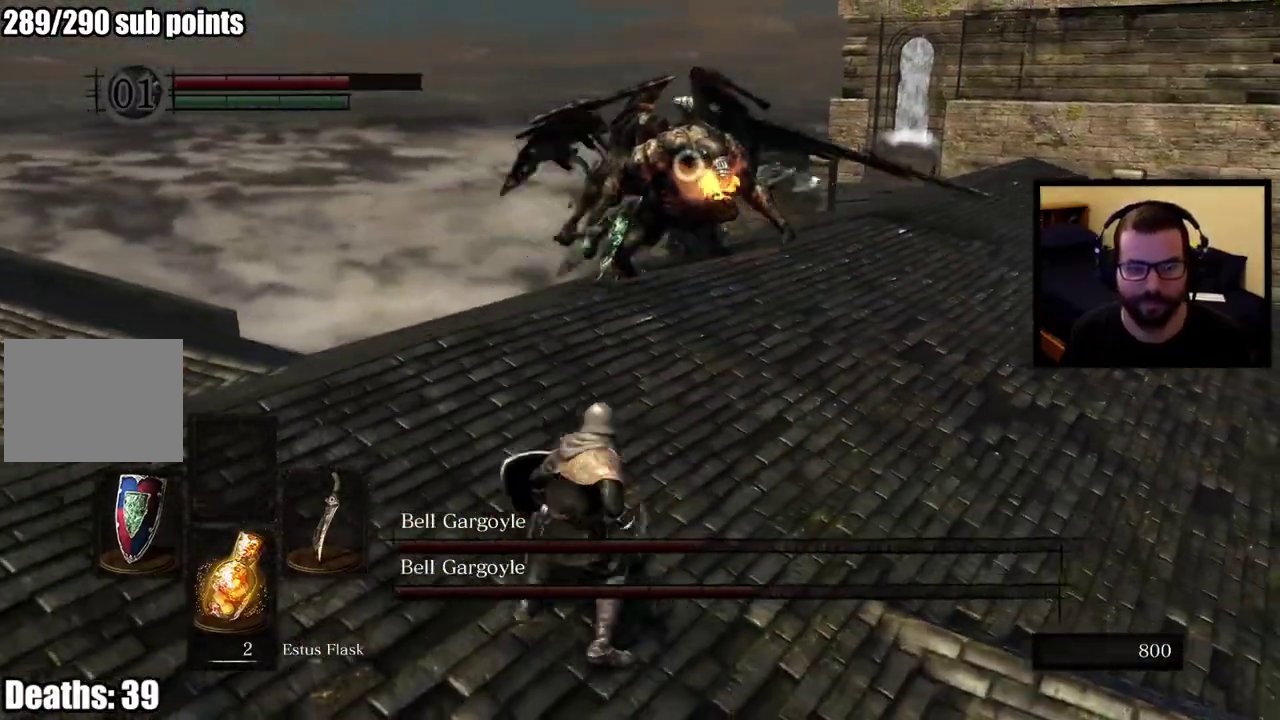
{"buttons": [], "left_stick": "left", "right_stick": "center", "events": [[217, "left_stick", "left"]]}
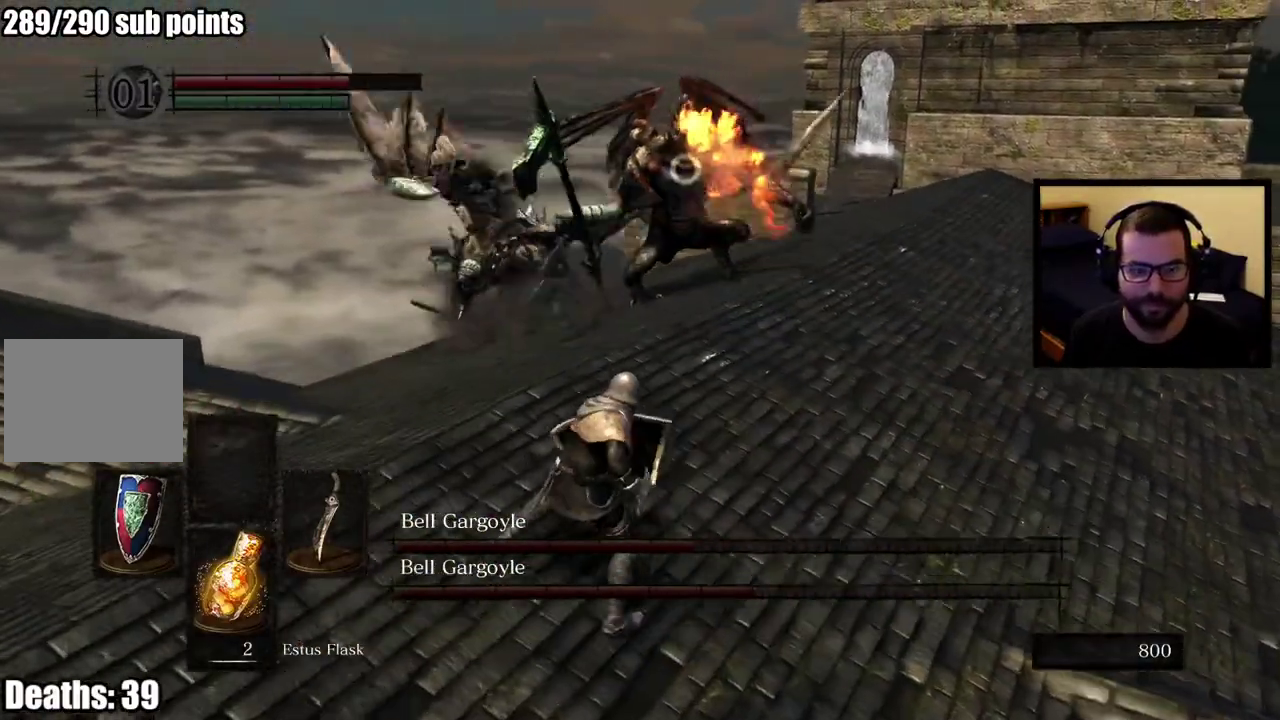
{"buttons": [], "left_stick": "left", "right_stick": "center", "events": []}
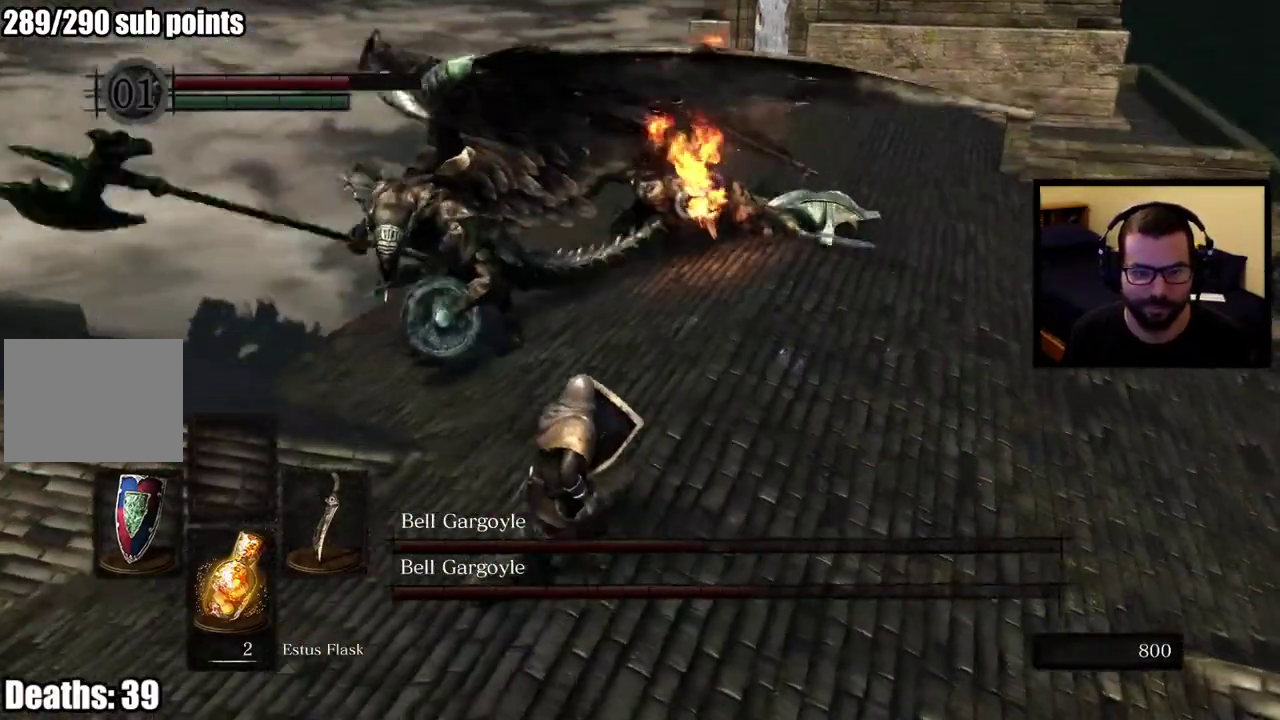
{"buttons": [], "left_stick": "up-left", "right_stick": "center", "events": [[317, "left_stick", "up-left"]]}
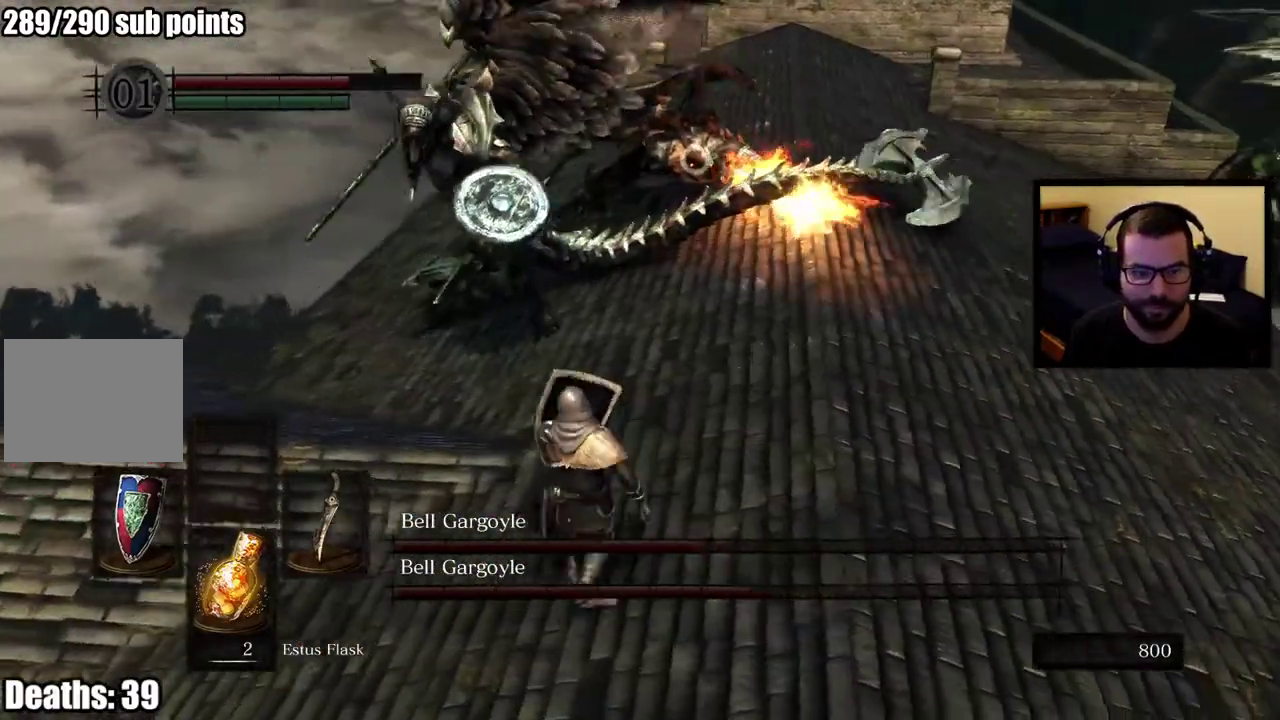
{"buttons": [], "left_stick": "left", "right_stick": "center", "events": [[117, "CIRCLE", "down"], [217, "CIRCLE", "up"], [300, "left_stick", "left"]]}
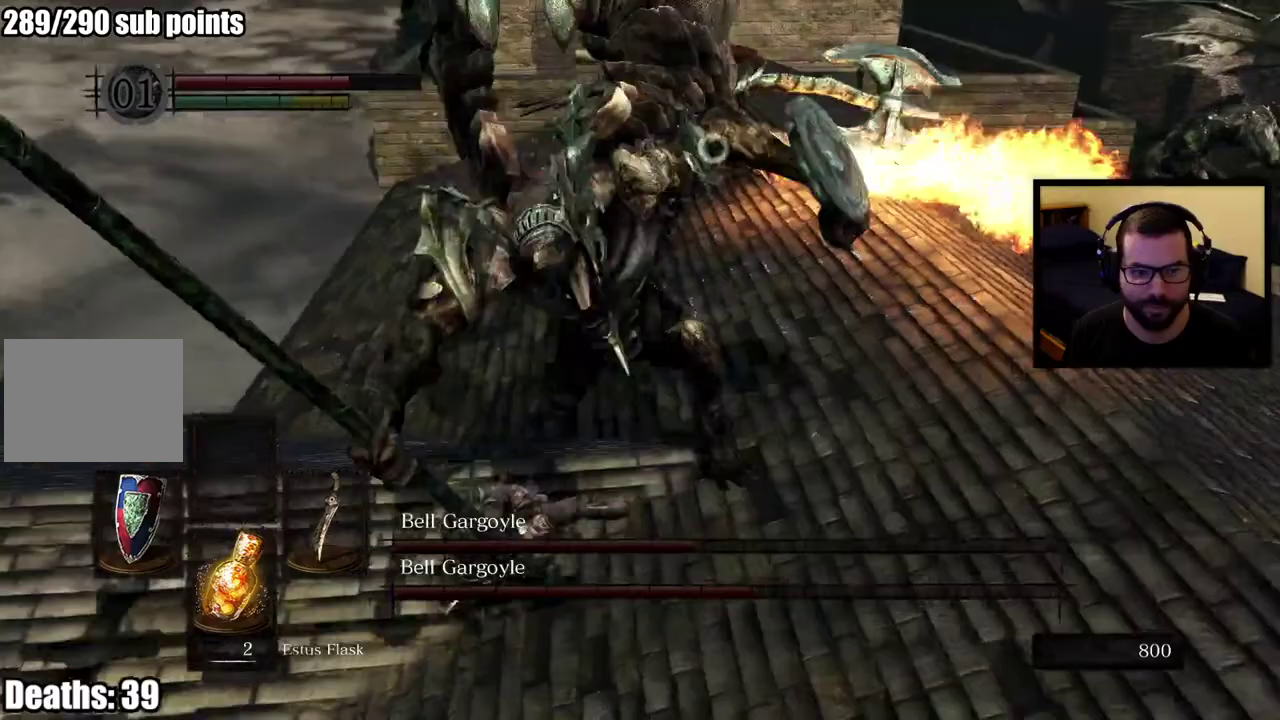
{"buttons": [], "left_stick": "up", "right_stick": "center", "events": [[133, "left_stick", "up-left"], [200, "left_stick", "up"]]}
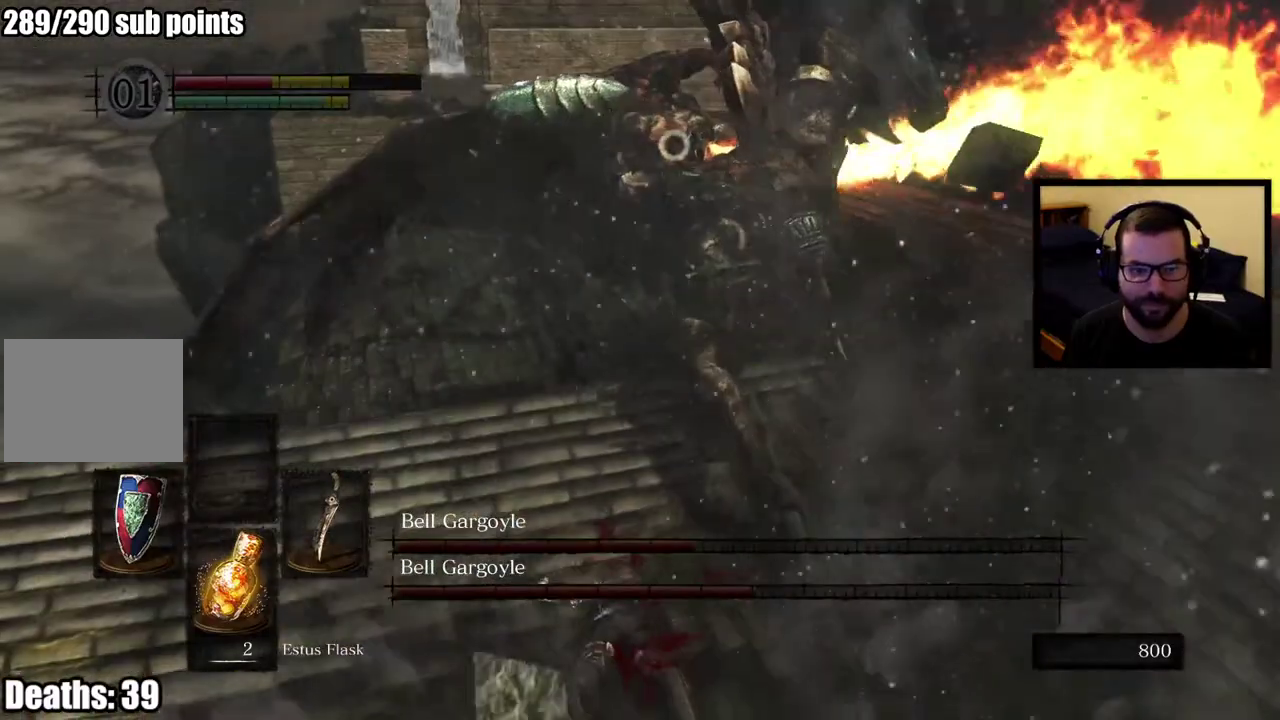
{"buttons": [], "left_stick": "up-left", "right_stick": "center", "events": [[67, "left_stick", "up-right"], [417, "left_stick", "up"], [500, "left_stick", "up-left"]]}
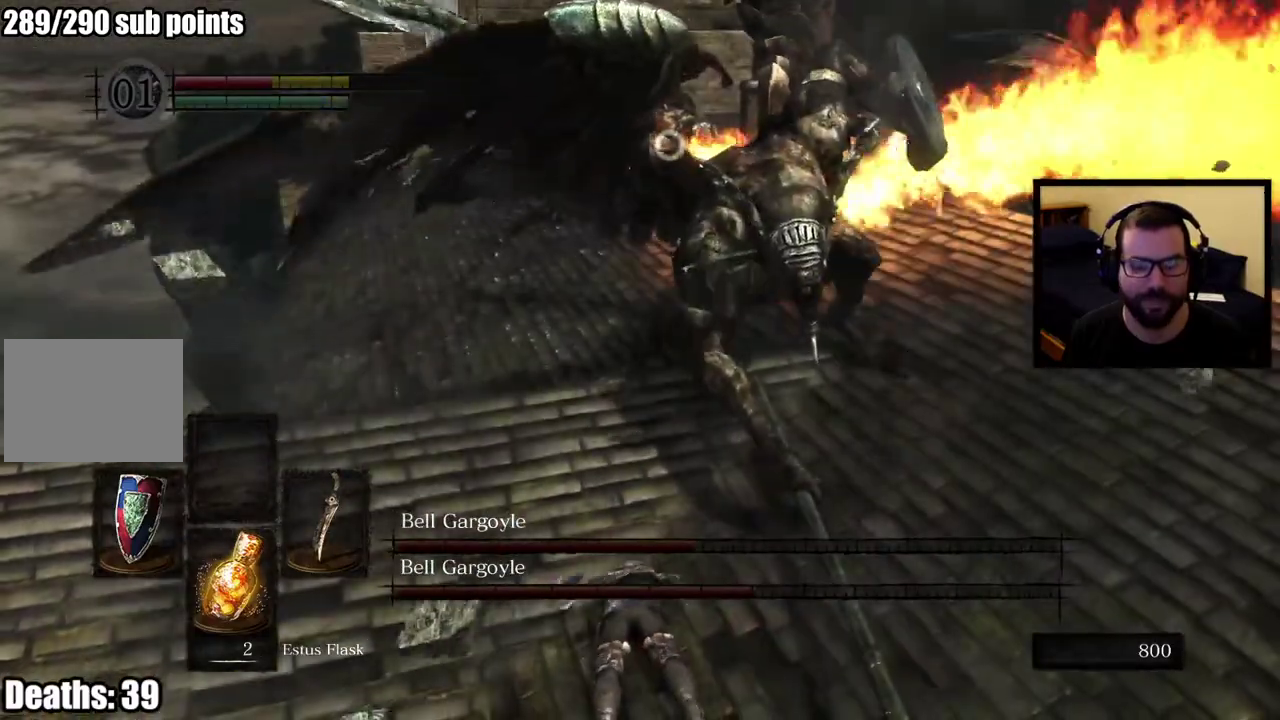
{"buttons": [], "left_stick": "up", "right_stick": "center", "events": [[150, "left_stick", "down-right"], [200, "left_stick", "up-left"], [250, "left_stick", "down-right"], [300, "left_stick", "up-left"], [383, "left_stick", "up"]]}
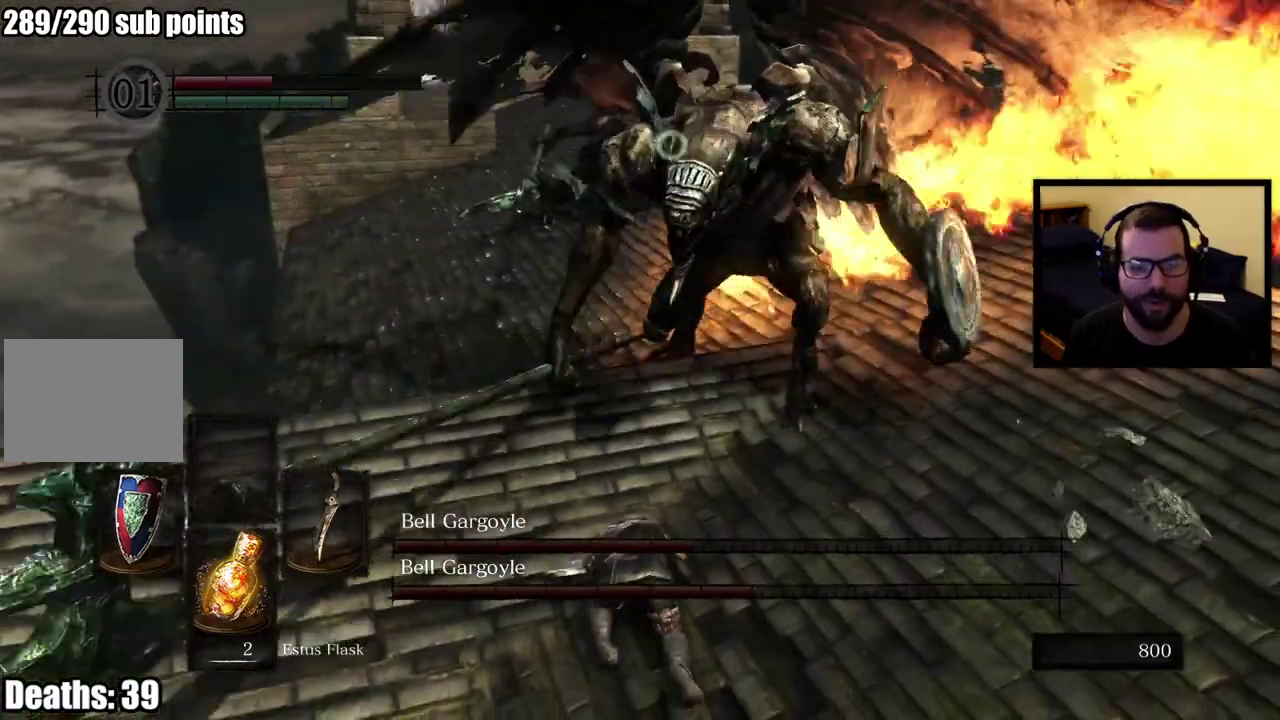
{"buttons": [], "left_stick": "up-left", "right_stick": "center", "events": [[100, "left_stick", "up-left"], [367, "left_stick", "up"], [417, "left_stick", "up-left"]]}
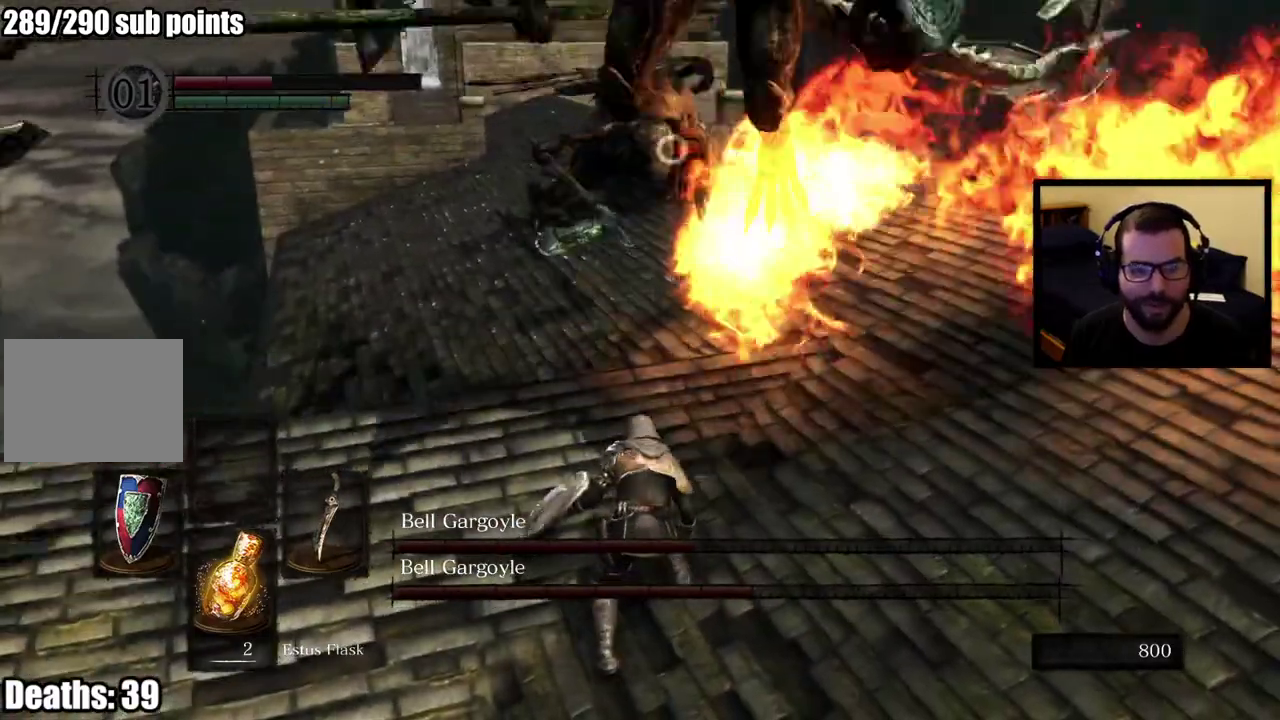
{"buttons": ["SQUARE"], "left_stick": "up-left", "right_stick": "center", "events": [[300, "SQUARE", "down"], [383, "SQUARE", "up"], [433, "SQUARE", "down"]]}
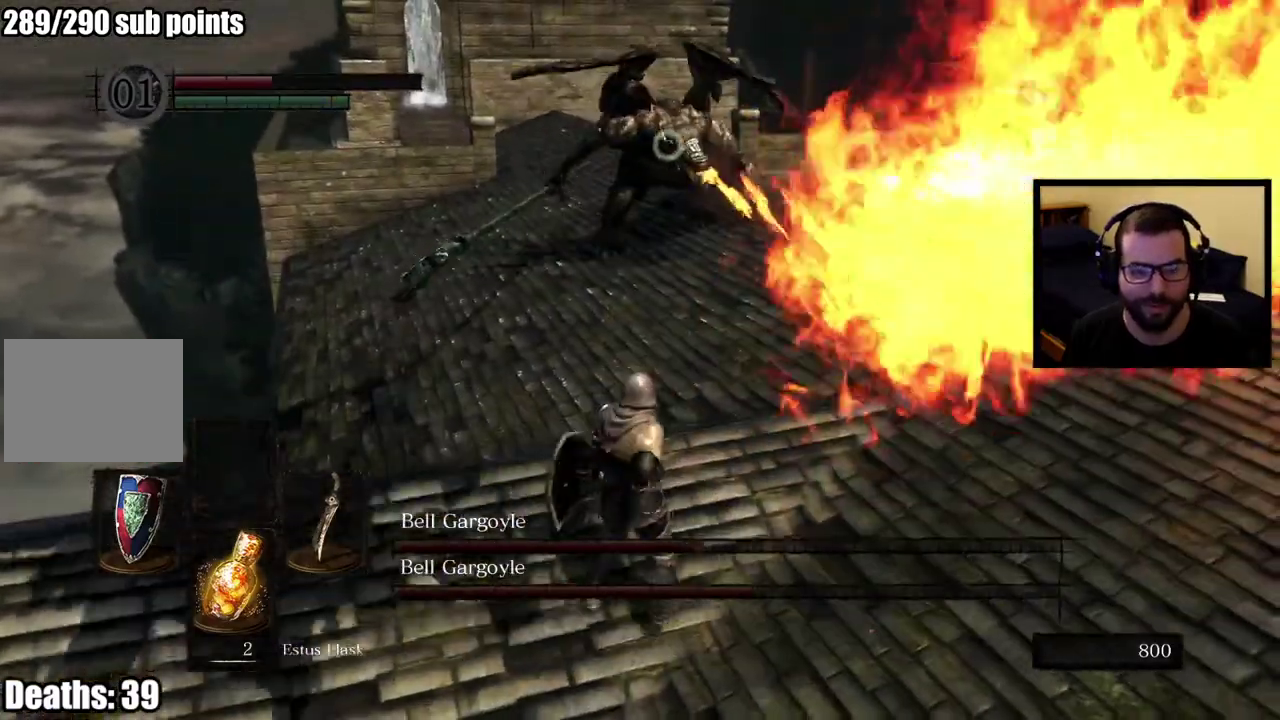
{"buttons": [], "left_stick": "up-left", "right_stick": "center", "events": [[50, "SQUARE", "up"]]}
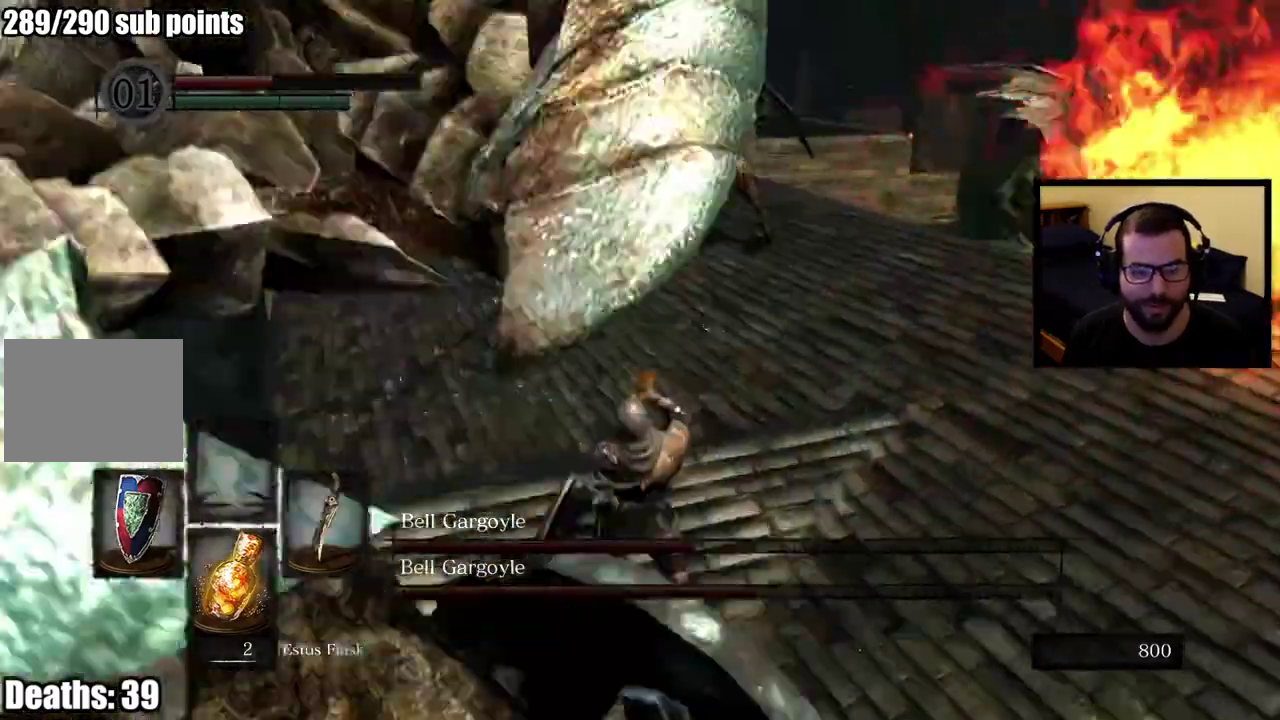
{"buttons": [], "left_stick": "right", "right_stick": "center", "events": [[333, "left_stick", "up"], [483, "left_stick", "right"]]}
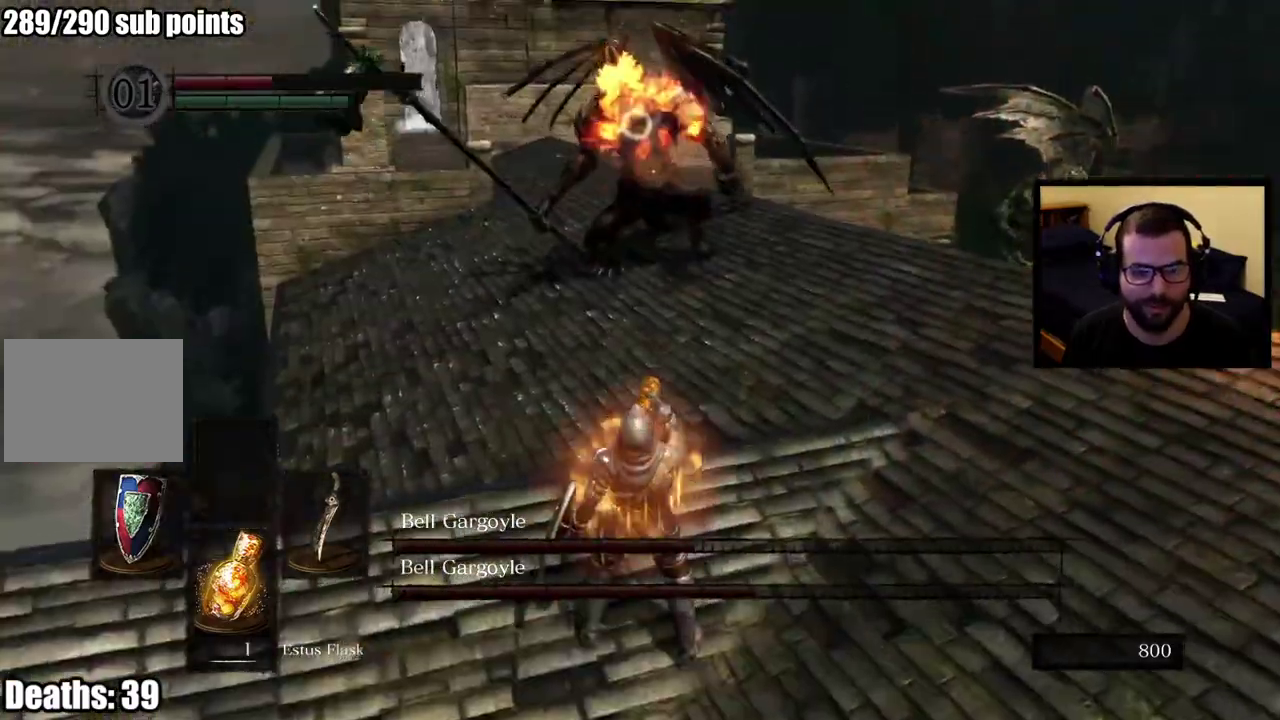
{"buttons": [], "left_stick": "up-left", "right_stick": "center", "events": [[200, "left_stick", "left"], [367, "left_stick", "up-left"]]}
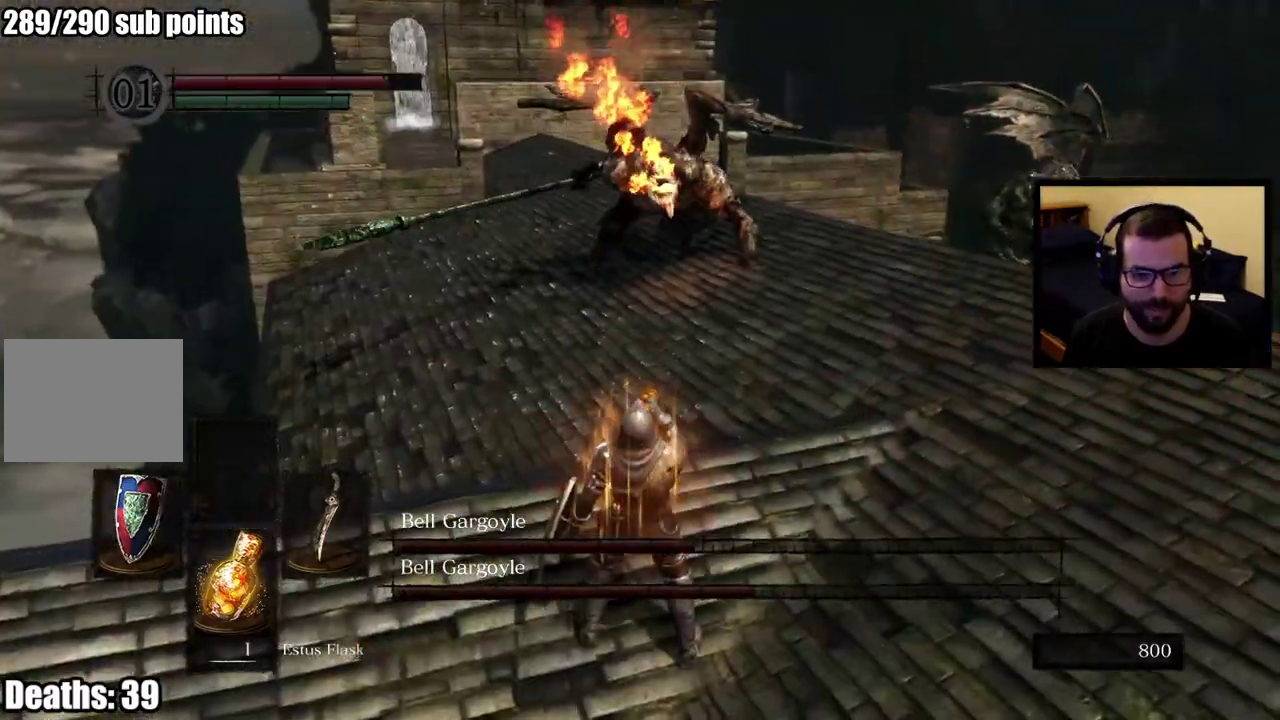
{"buttons": [], "left_stick": "up-left", "right_stick": "center", "events": []}
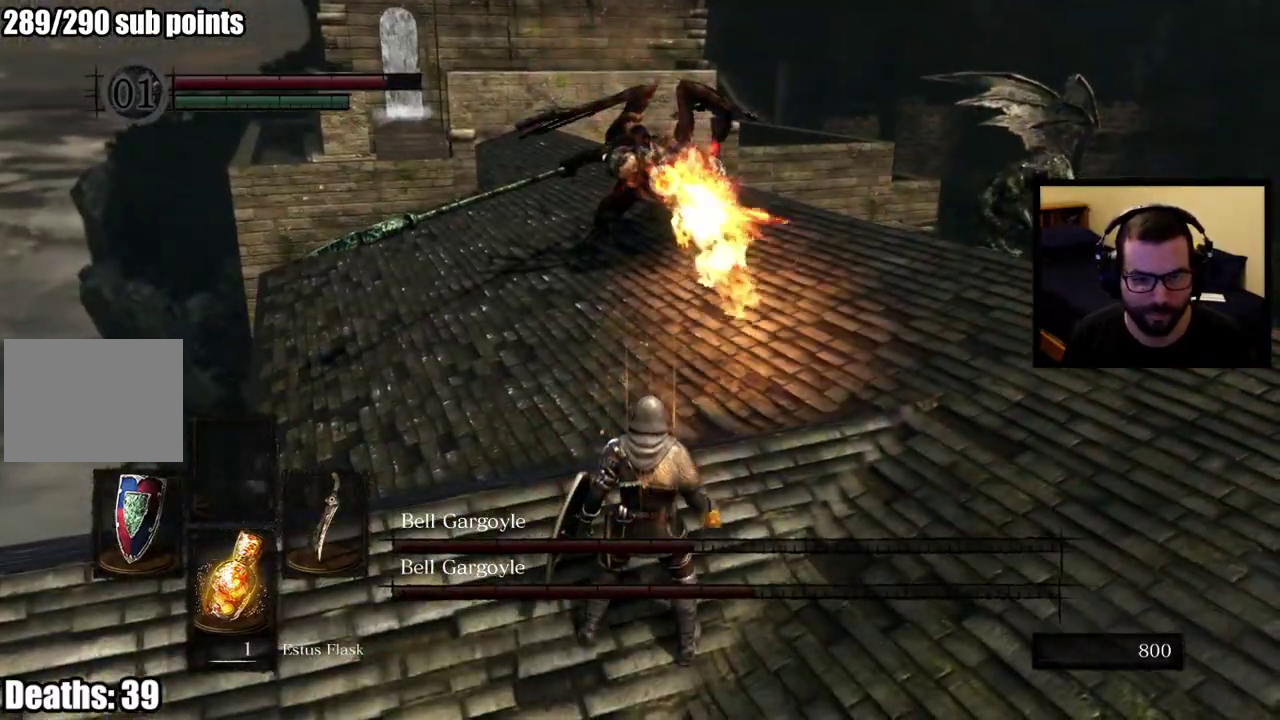
{"buttons": [], "left_stick": "up-left", "right_stick": "center", "events": []}
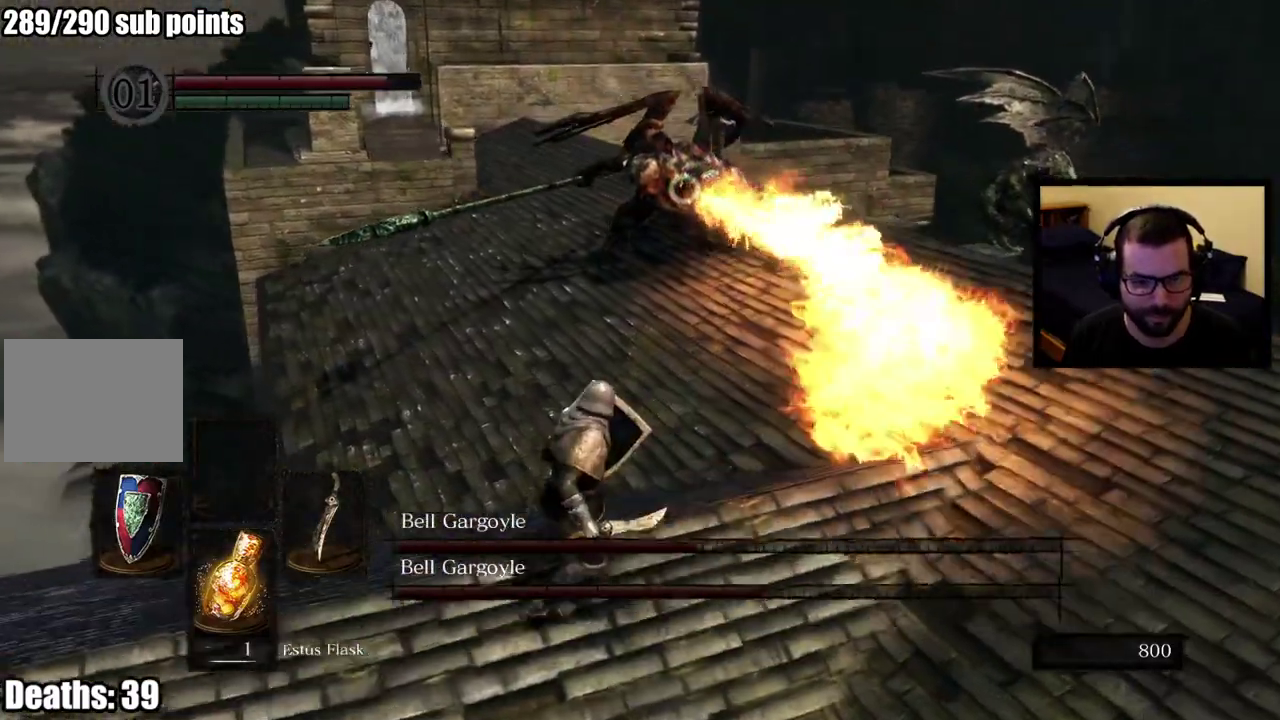
{"buttons": [], "left_stick": "up-left", "right_stick": "center", "events": [[33, "L3", "down"], [350, "L3", "up"]]}